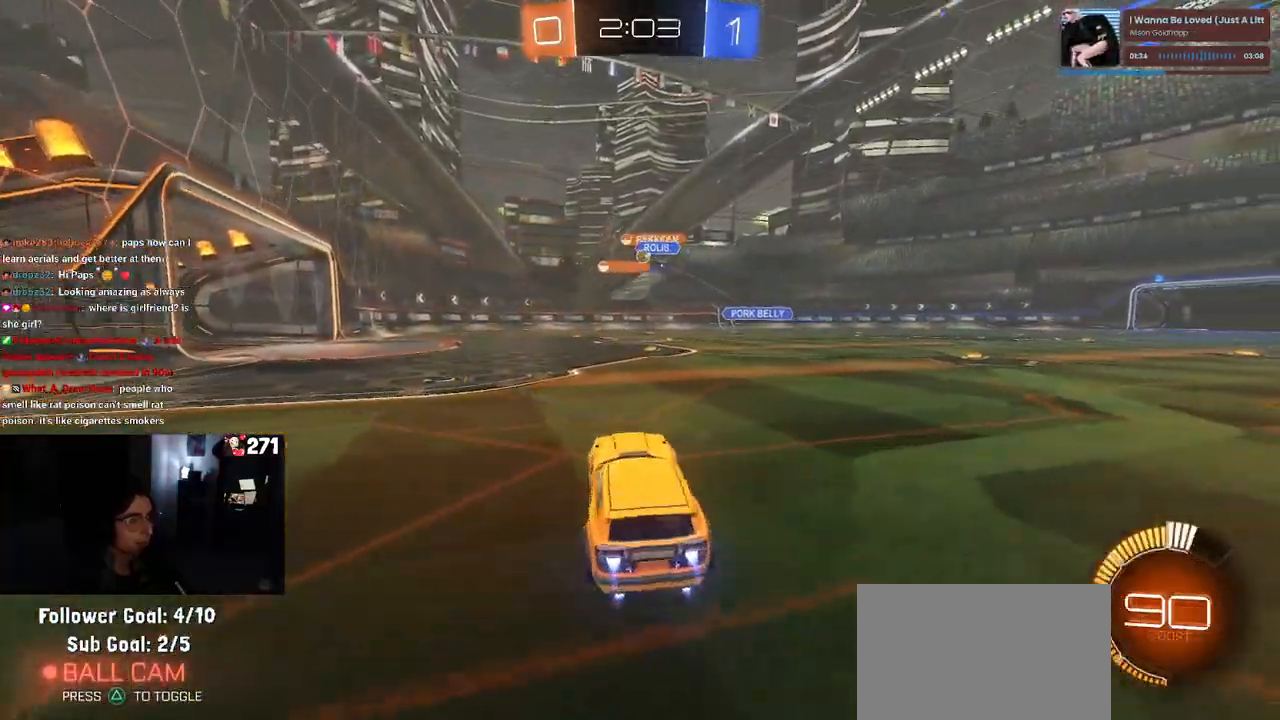
Gameplay with a controller (PlayStation layout); each line is a JSON object with the inputs held at the frame after it. "events" lists button and stick changes between this image and that frame as [ms after this image, input, new state], when the widget could be followed in between.
{"buttons": ["R1", "R2"], "left_stick": "right", "right_stick": "center", "events": [[150, "left_stick", "left"], [433, "left_stick", "center"], [500, "left_stick", "right"]]}
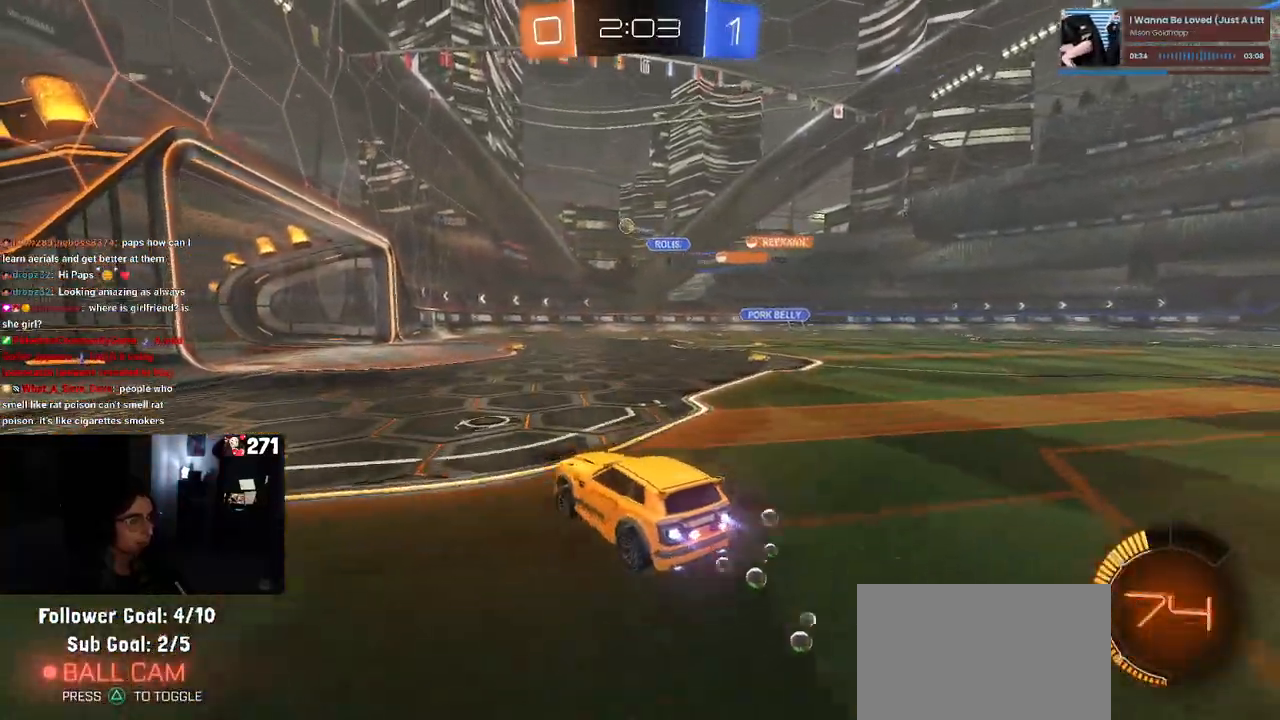
{"buttons": ["R2"], "left_stick": "center", "right_stick": "center", "events": [[133, "left_stick", "center"], [433, "R1", "up"]]}
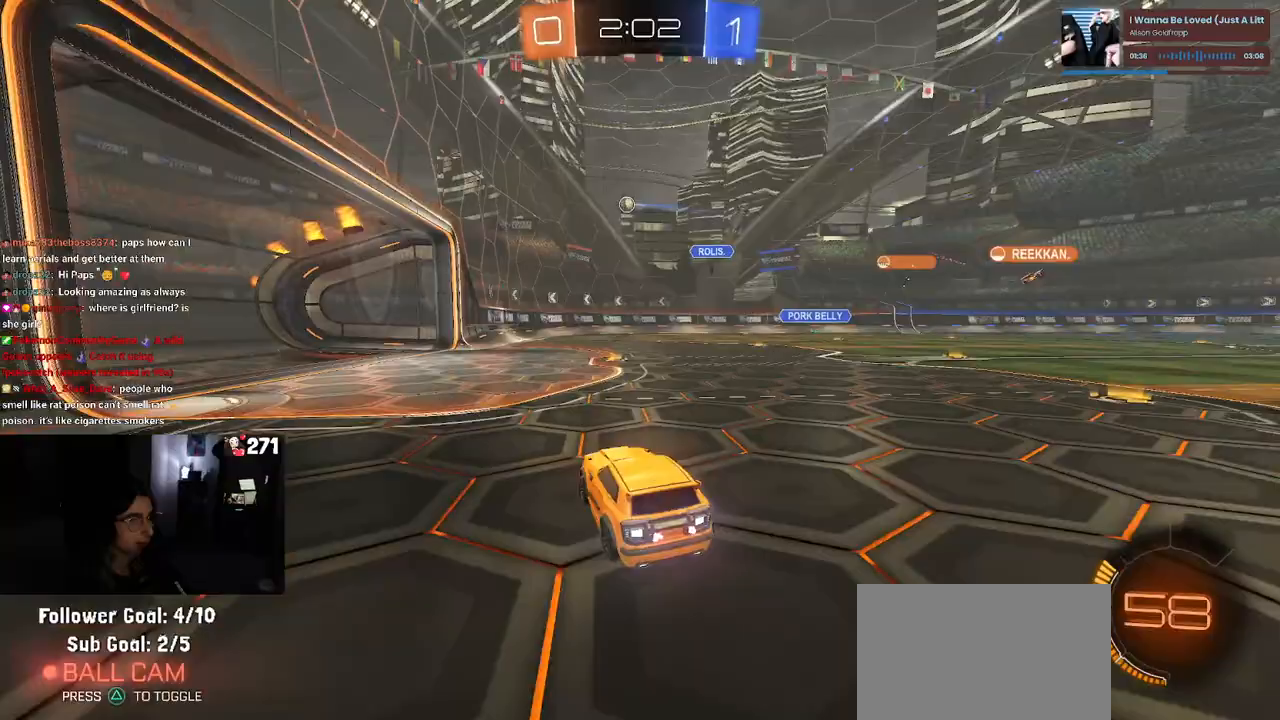
{"buttons": ["R2"], "left_stick": "left", "right_stick": "center", "events": [[83, "left_stick", "right"], [233, "left_stick", "center"], [383, "R1", "down"], [450, "R1", "up"], [483, "left_stick", "left"]]}
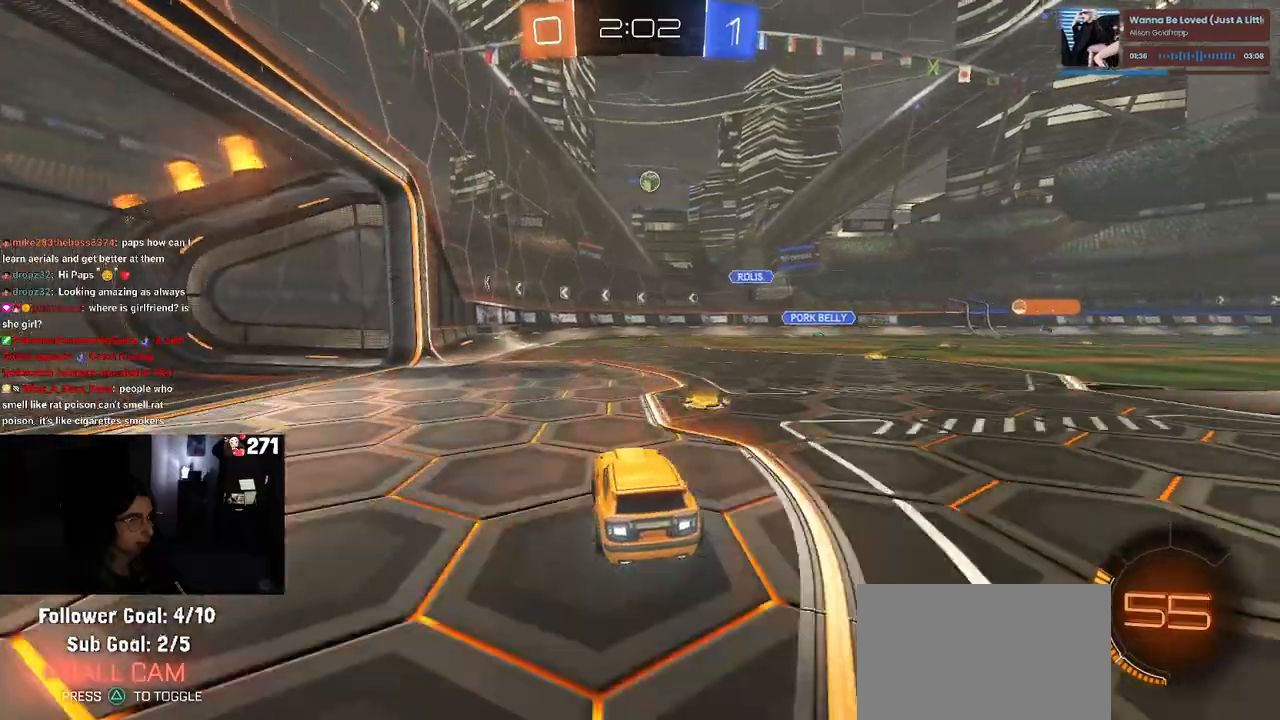
{"buttons": ["SQUARE", "R2"], "left_stick": "left", "right_stick": "center", "events": [[67, "R2", "up"], [167, "R2", "down"], [183, "left_stick", "center"], [267, "left_stick", "left"], [300, "SQUARE", "down"]]}
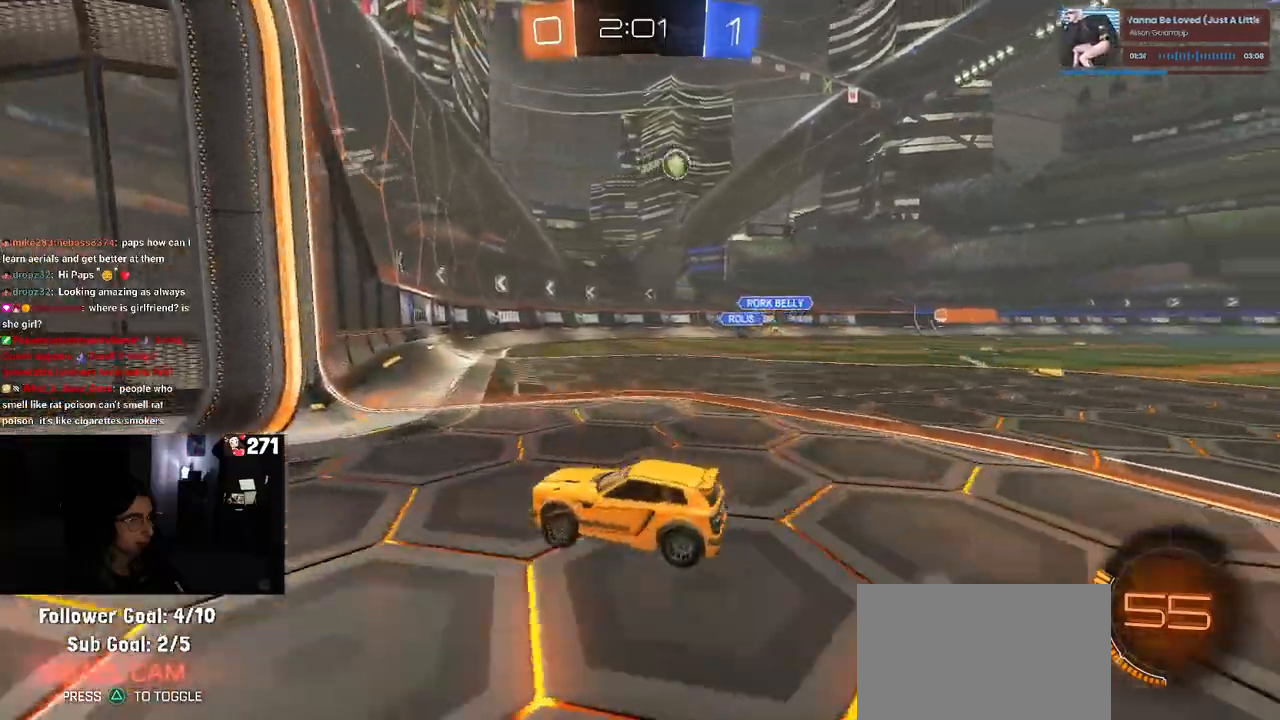
{"buttons": ["R2"], "left_stick": "left", "right_stick": "center", "events": [[133, "SQUARE", "up"]]}
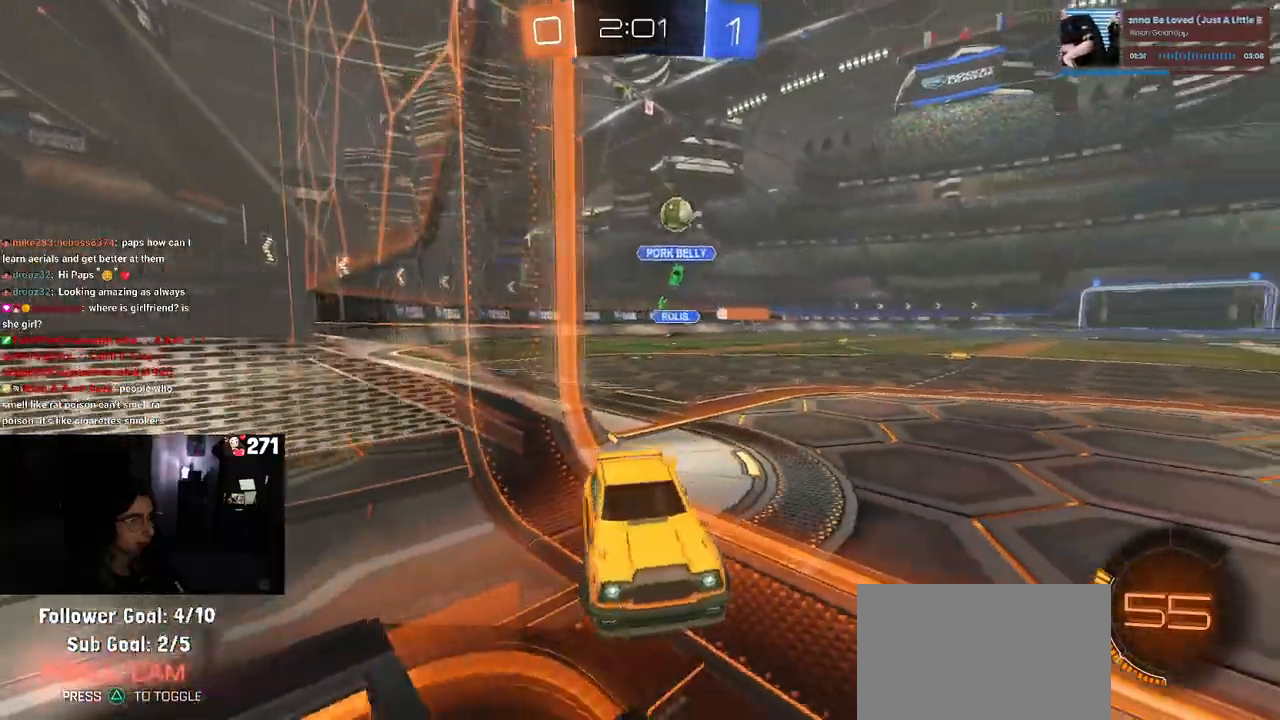
{"buttons": ["R1", "R2"], "left_stick": "left", "right_stick": "center", "events": [[333, "R1", "down"]]}
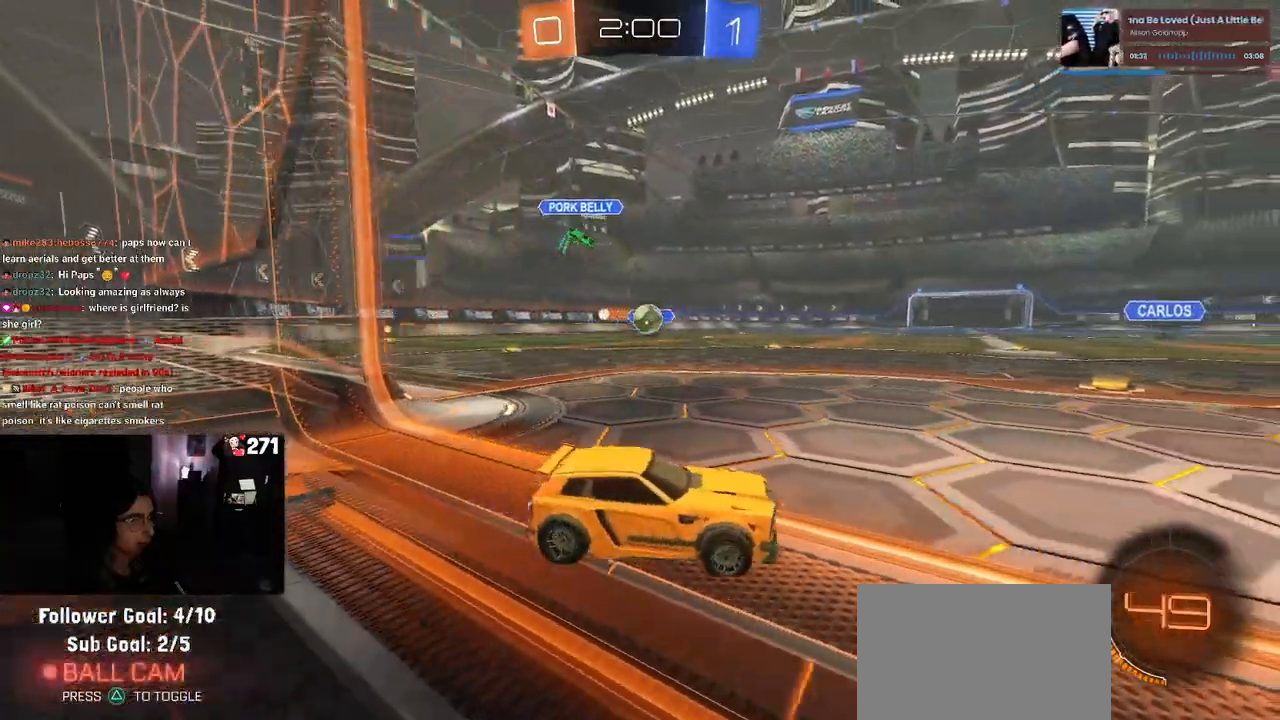
{"buttons": ["R1", "R2"], "left_stick": "left", "right_stick": "center", "events": [[50, "R1", "up"], [417, "R1", "down"]]}
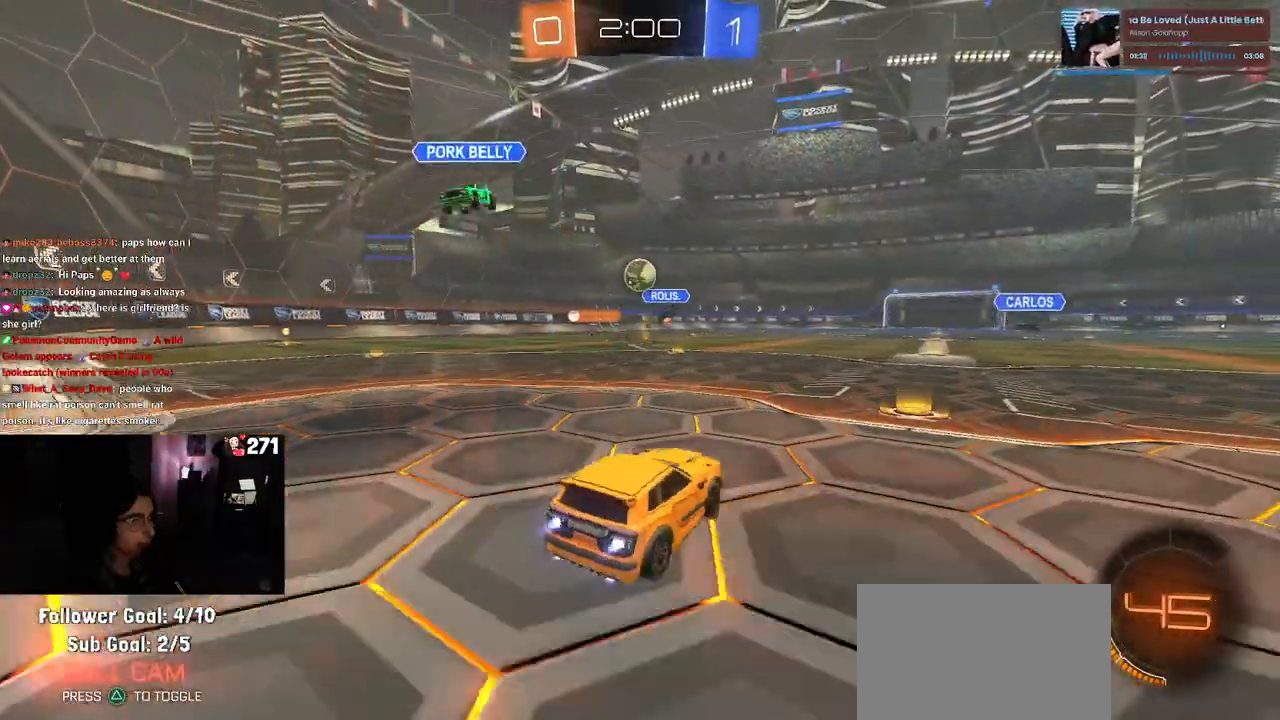
{"buttons": ["SQUARE", "L2", "R2"], "left_stick": "down-right", "right_stick": "center", "events": [[67, "left_stick", "center"], [150, "R1", "up"], [150, "left_stick", "right"], [200, "left_stick", "down-right"], [250, "R2", "up"], [350, "L2", "down"], [433, "R2", "down"], [433, "SQUARE", "down"]]}
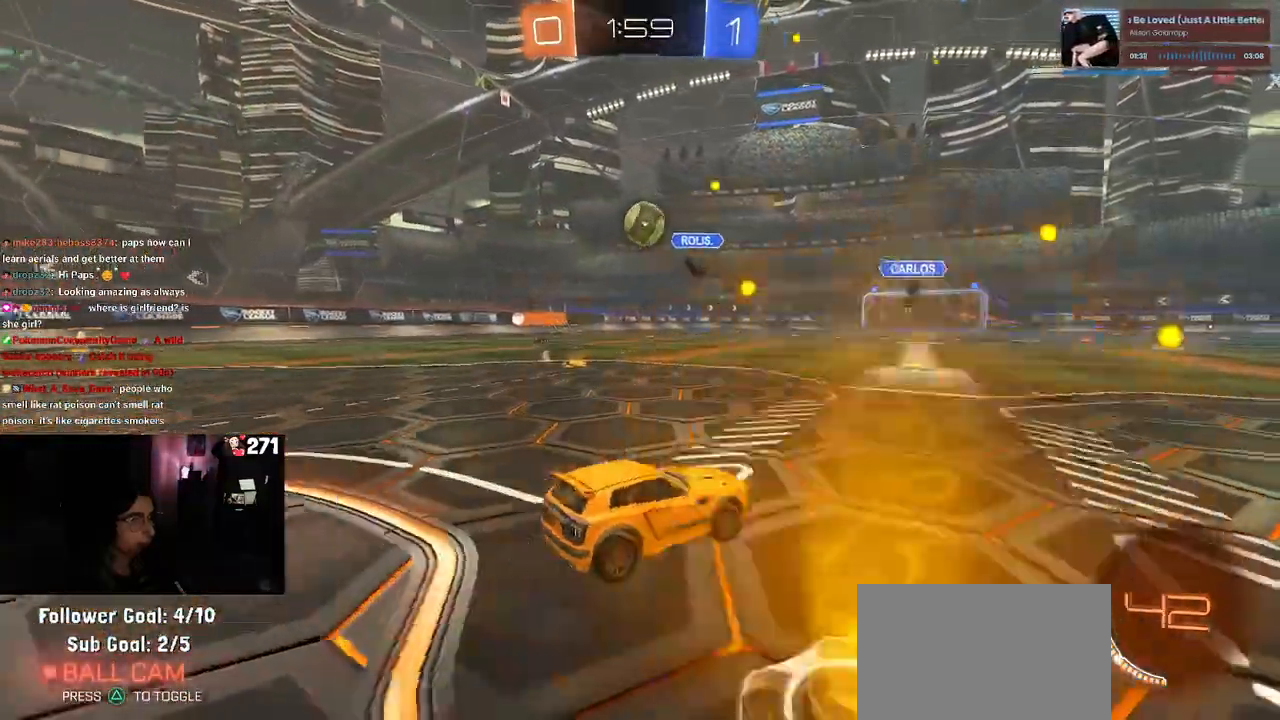
{"buttons": ["L2"], "left_stick": "center", "right_stick": "center", "events": [[67, "R2", "up"], [67, "SQUARE", "up"], [67, "left_stick", "down"], [483, "left_stick", "center"]]}
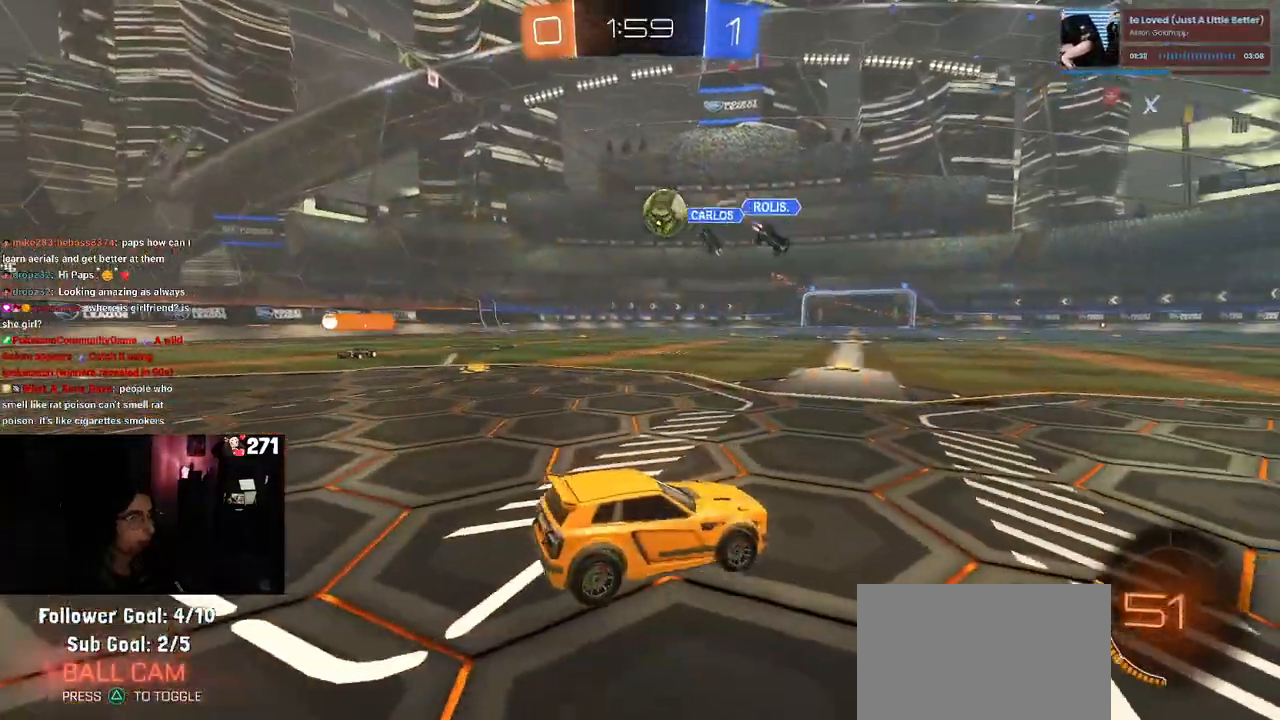
{"buttons": ["CROSS", "L2"], "left_stick": "down", "right_stick": "center", "events": [[283, "CROSS", "down"], [283, "left_stick", "down"]]}
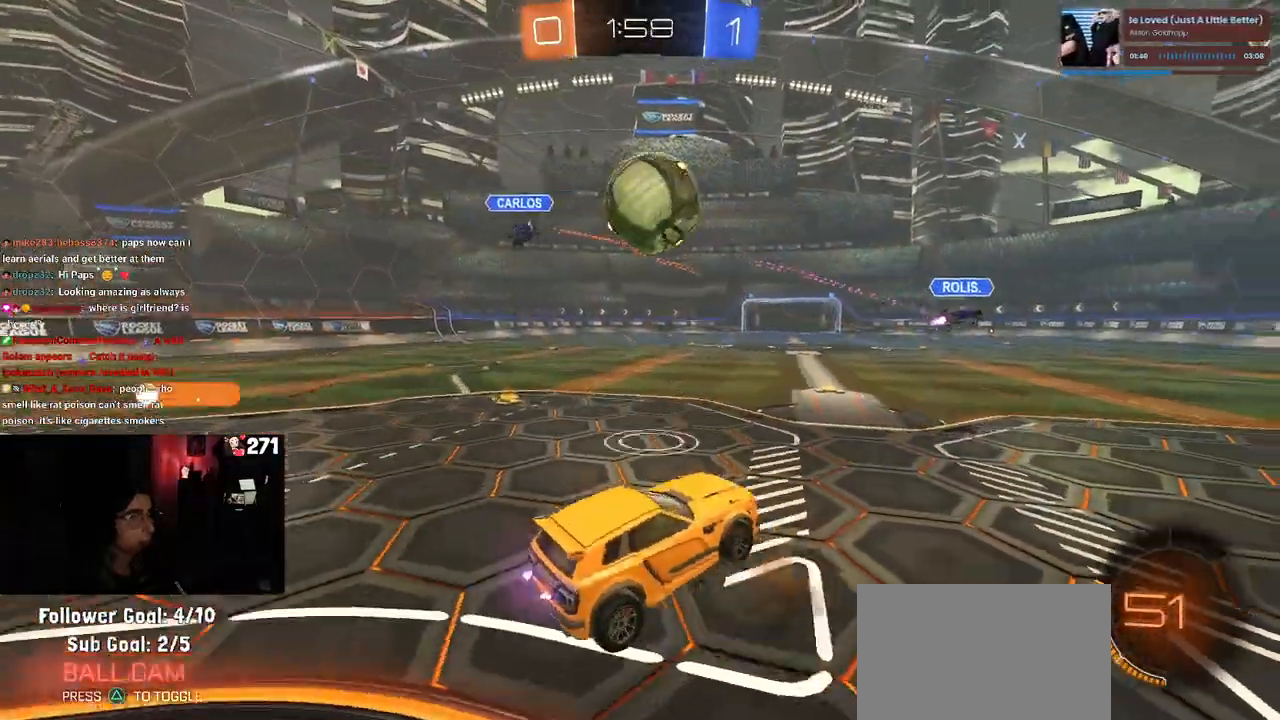
{"buttons": [], "left_stick": "center", "right_stick": "center", "events": [[17, "CROSS", "up"], [50, "L2", "up"], [50, "left_stick", "center"], [67, "CROSS", "down"], [67, "R1", "down"], [100, "R2", "down"], [183, "left_stick", "up-right"], [250, "CROSS", "up"], [283, "R1", "up"], [300, "left_stick", "up"], [367, "R2", "up"], [400, "left_stick", "center"]]}
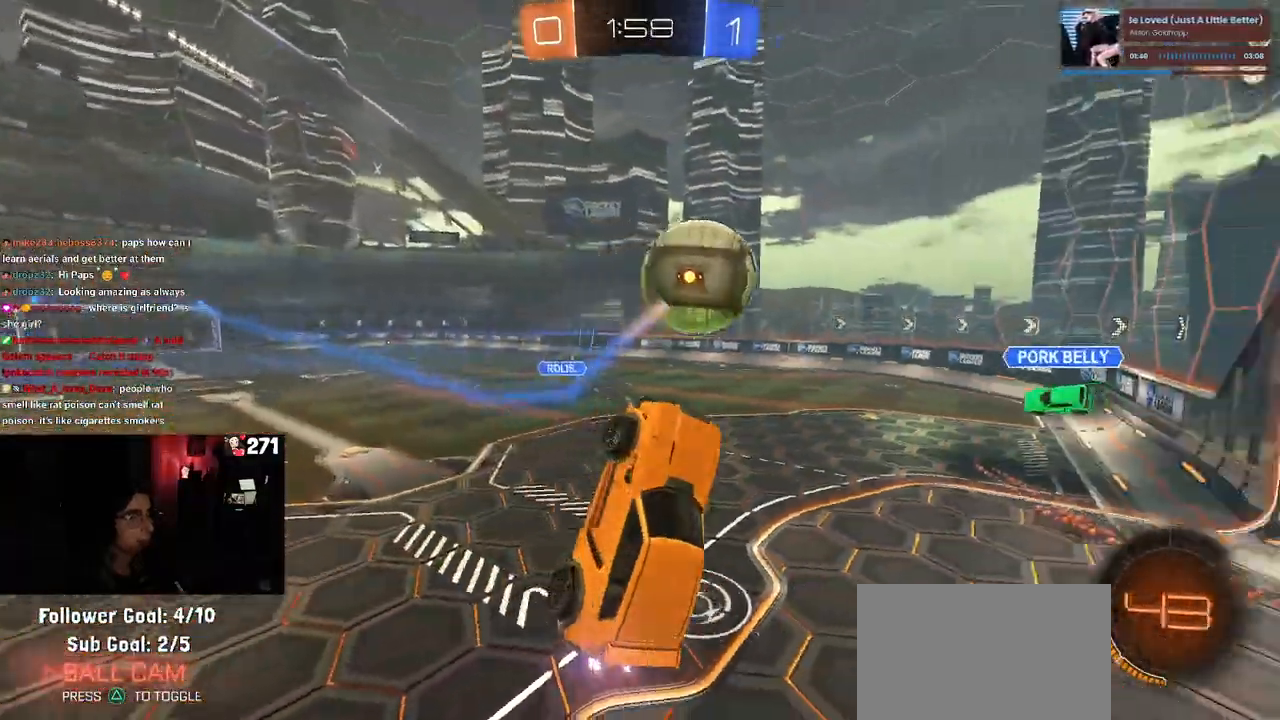
{"buttons": ["SQUARE", "R2"], "left_stick": "right", "right_stick": "center", "events": [[133, "left_stick", "right"], [383, "R2", "down"], [483, "SQUARE", "down"]]}
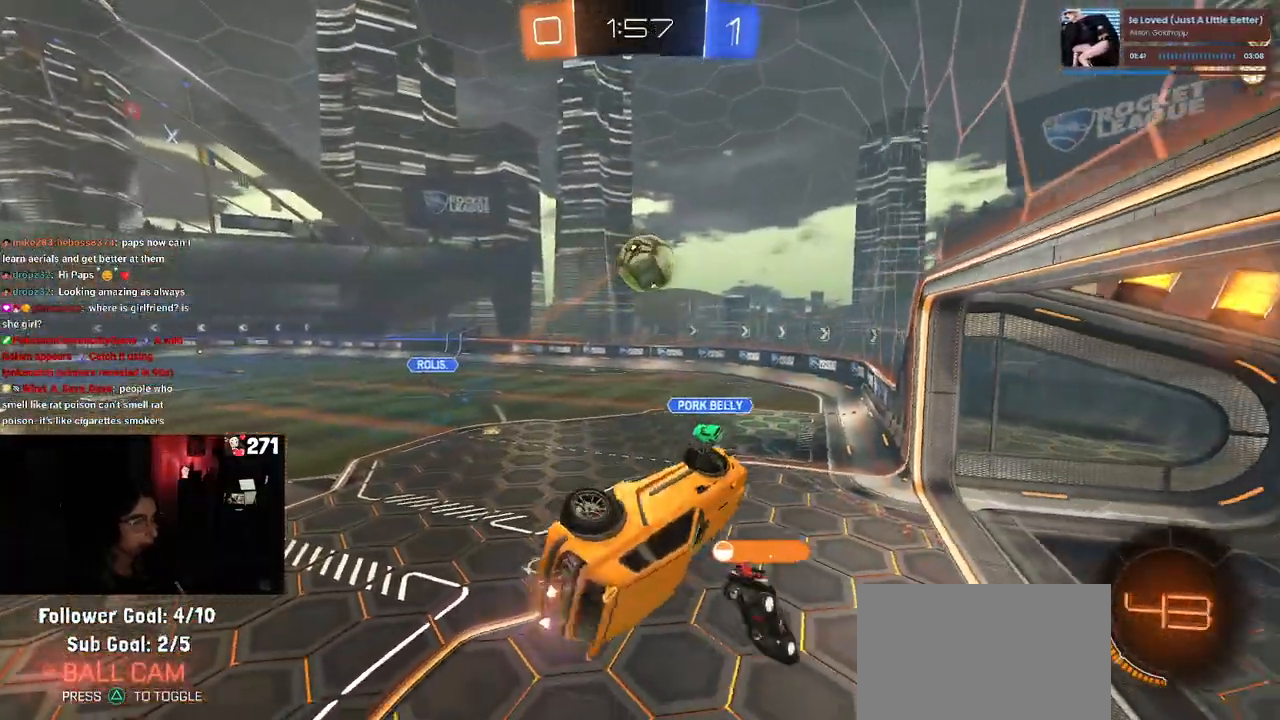
{"buttons": ["SQUARE", "R2"], "left_stick": "right", "right_stick": "center", "events": []}
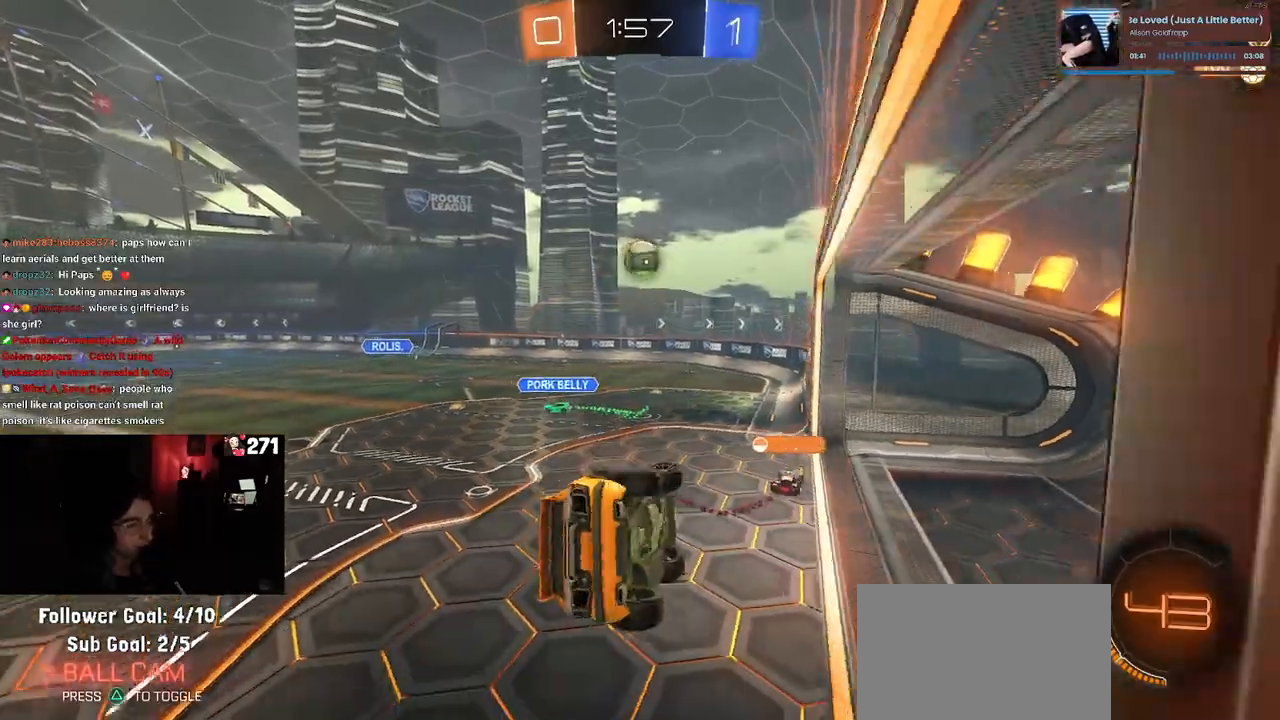
{"buttons": ["R2"], "left_stick": "center", "right_stick": "center", "events": [[33, "SQUARE", "up"], [50, "left_stick", "center"], [117, "left_stick", "left"], [300, "left_stick", "center"]]}
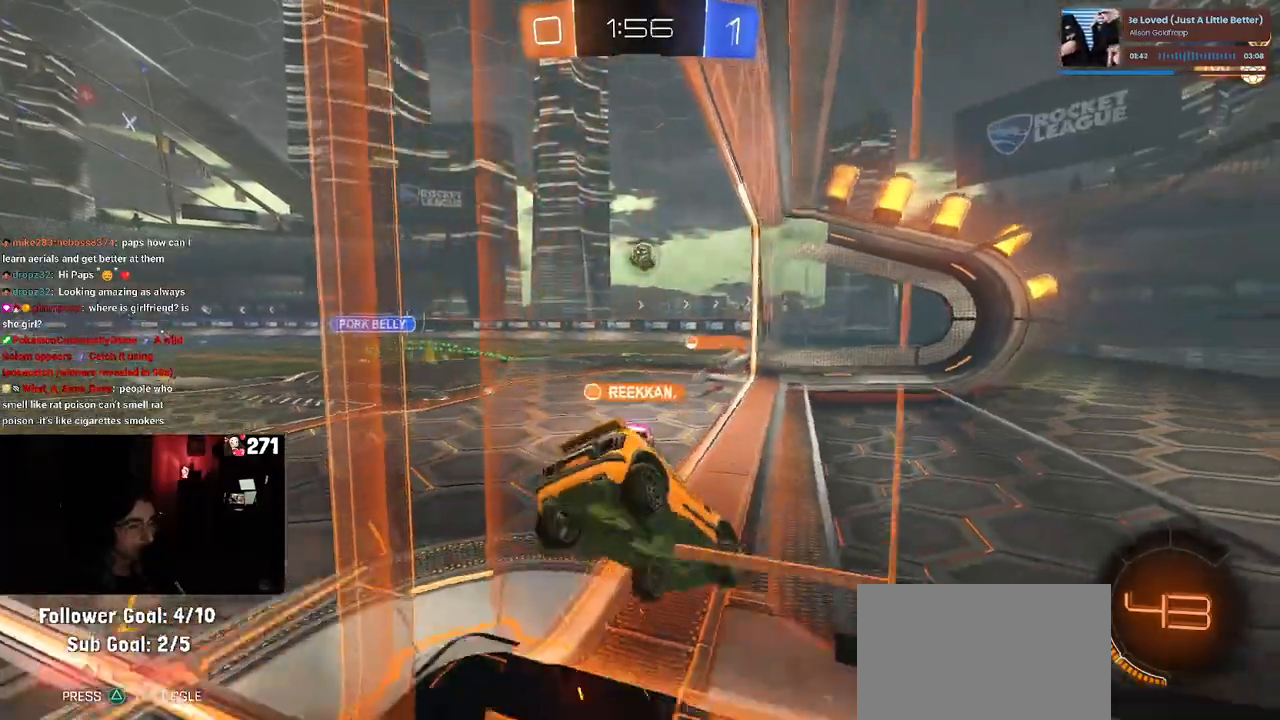
{"buttons": ["R2"], "left_stick": "center", "right_stick": "center", "events": [[217, "left_stick", "down-left"], [433, "left_stick", "center"]]}
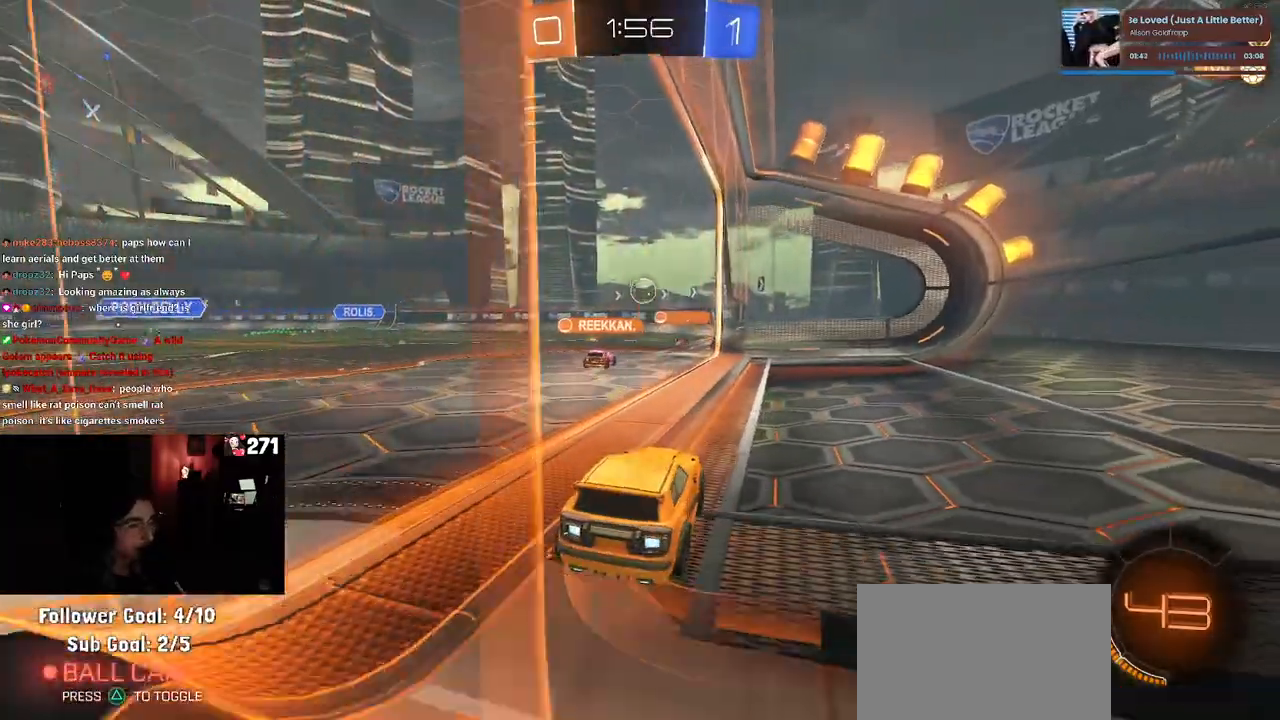
{"buttons": ["R2"], "left_stick": "center", "right_stick": "center", "events": []}
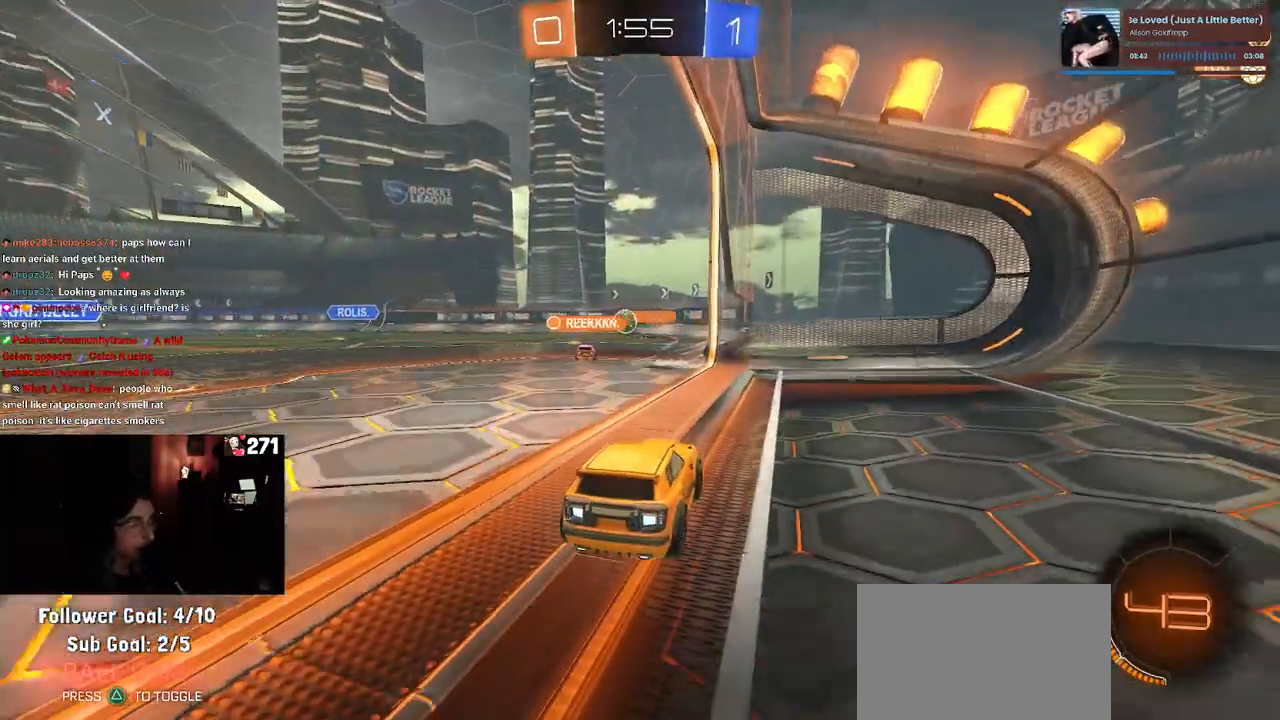
{"buttons": ["R2"], "left_stick": "center", "right_stick": "center", "events": [[217, "left_stick", "left"], [417, "left_stick", "center"]]}
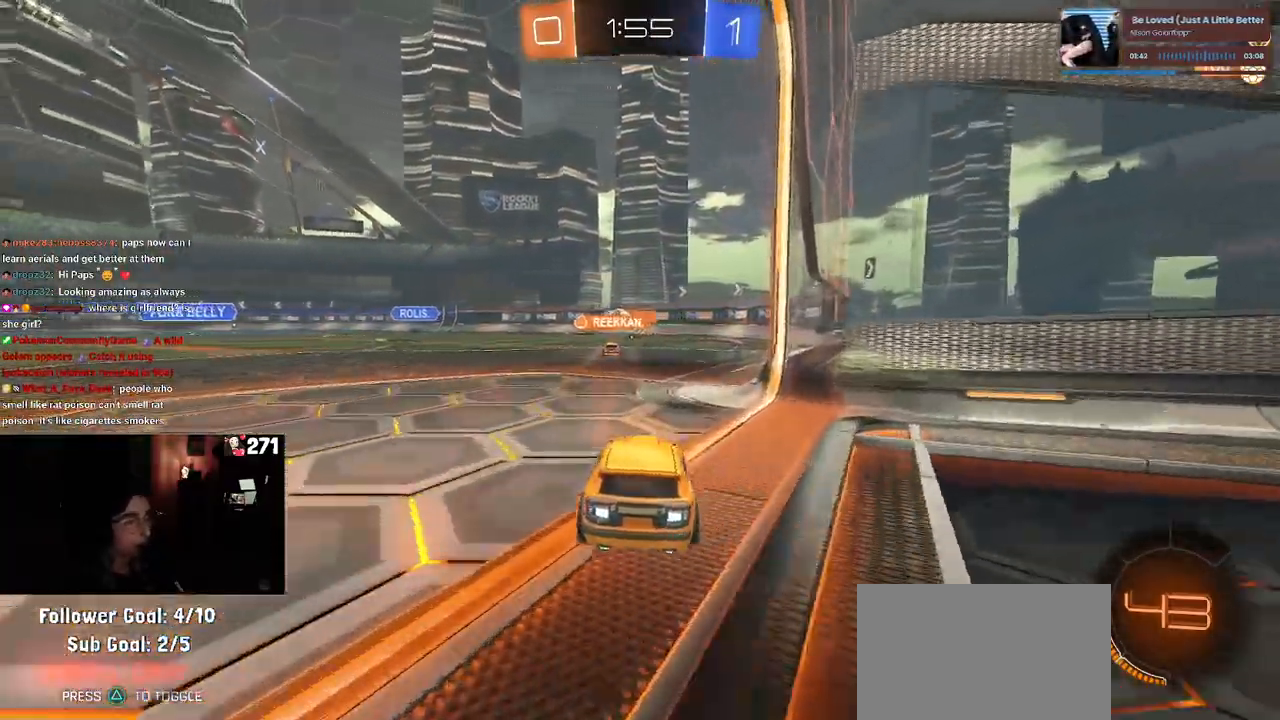
{"buttons": ["R2"], "left_stick": "center", "right_stick": "center", "events": []}
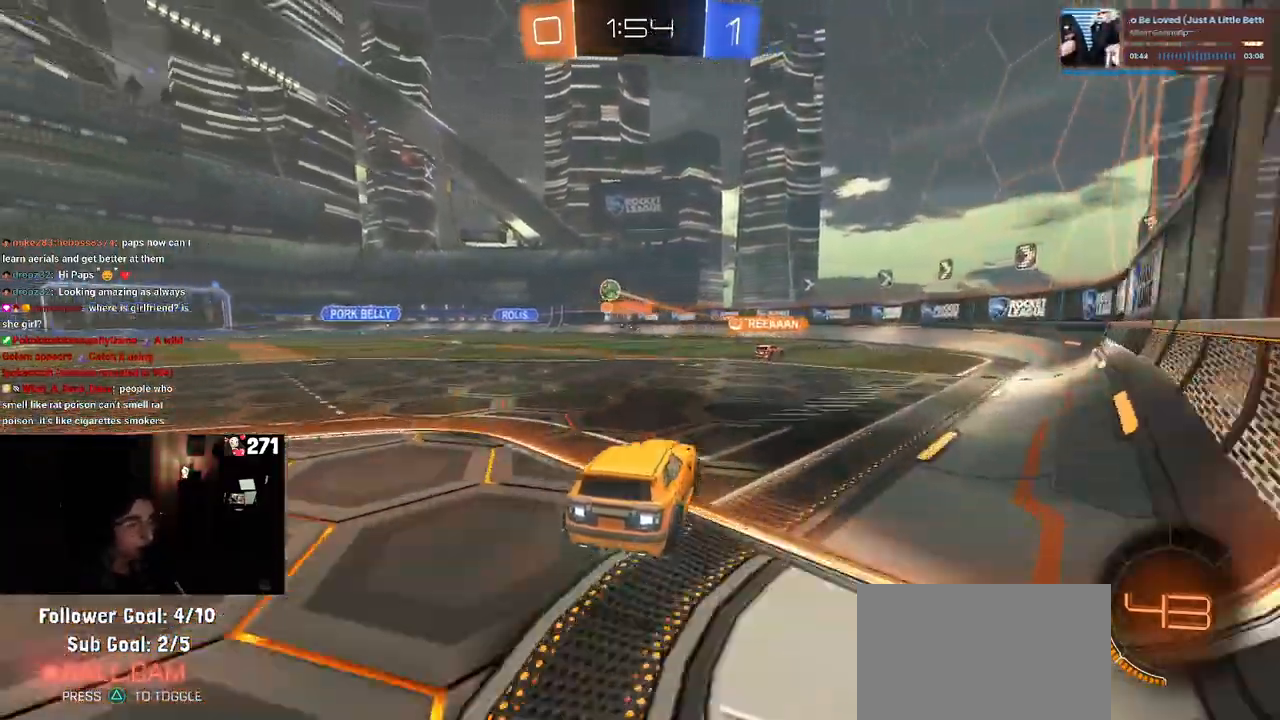
{"buttons": ["R2"], "left_stick": "left", "right_stick": "center", "events": [[483, "left_stick", "left"]]}
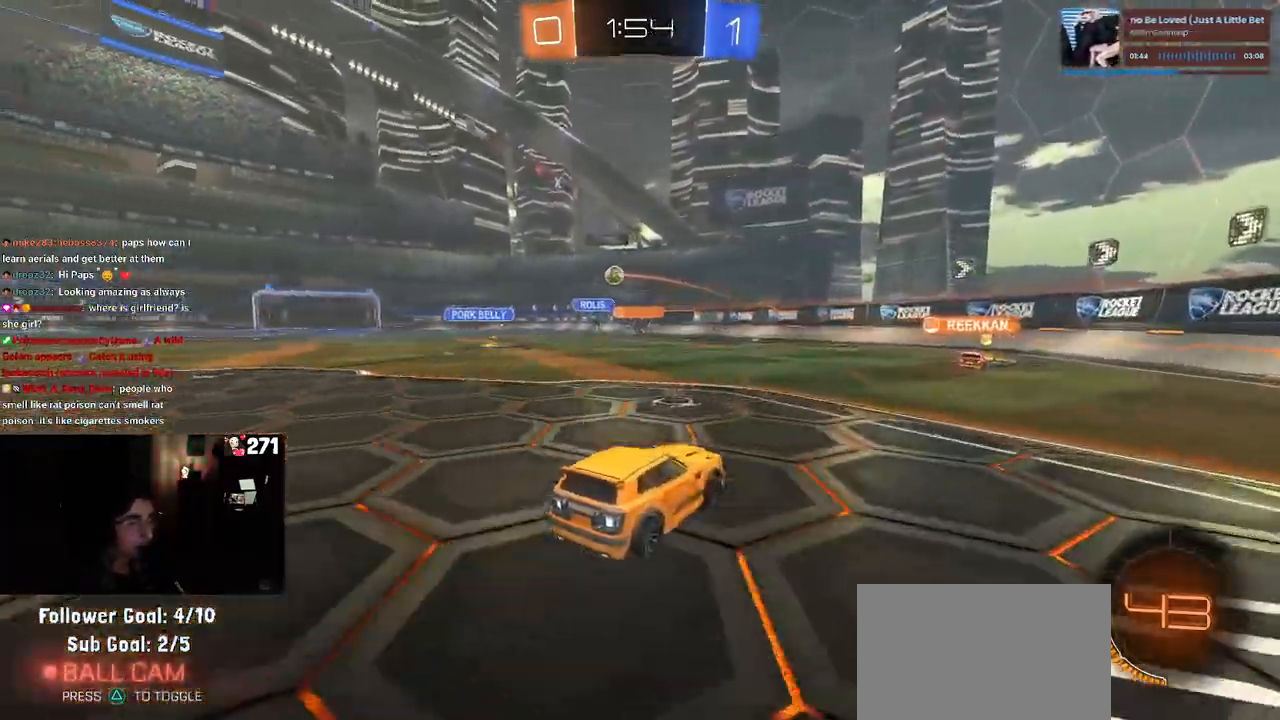
{"buttons": ["R1", "R2"], "left_stick": "left", "right_stick": "center", "events": [[317, "R1", "down"]]}
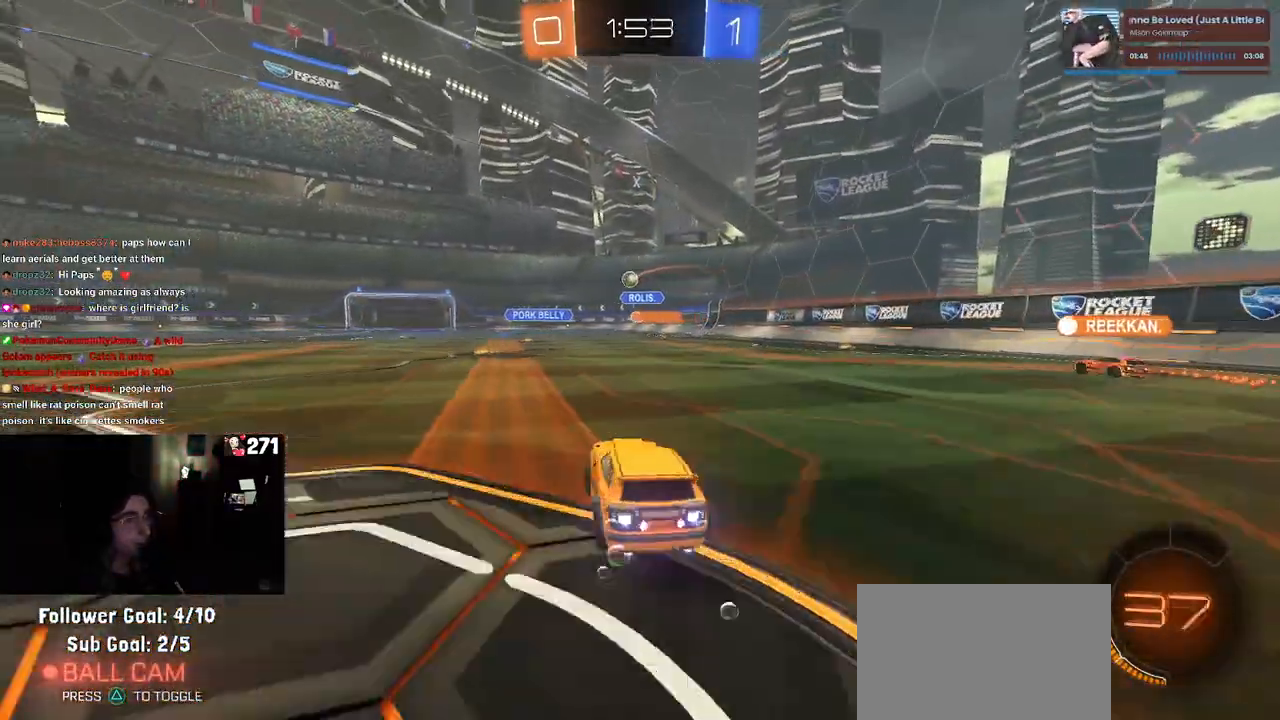
{"buttons": ["CROSS", "R2"], "left_stick": "up-right", "right_stick": "center", "events": [[83, "left_stick", "center"], [300, "R1", "up"], [333, "left_stick", "left"], [433, "CROSS", "down"], [500, "left_stick", "up-right"]]}
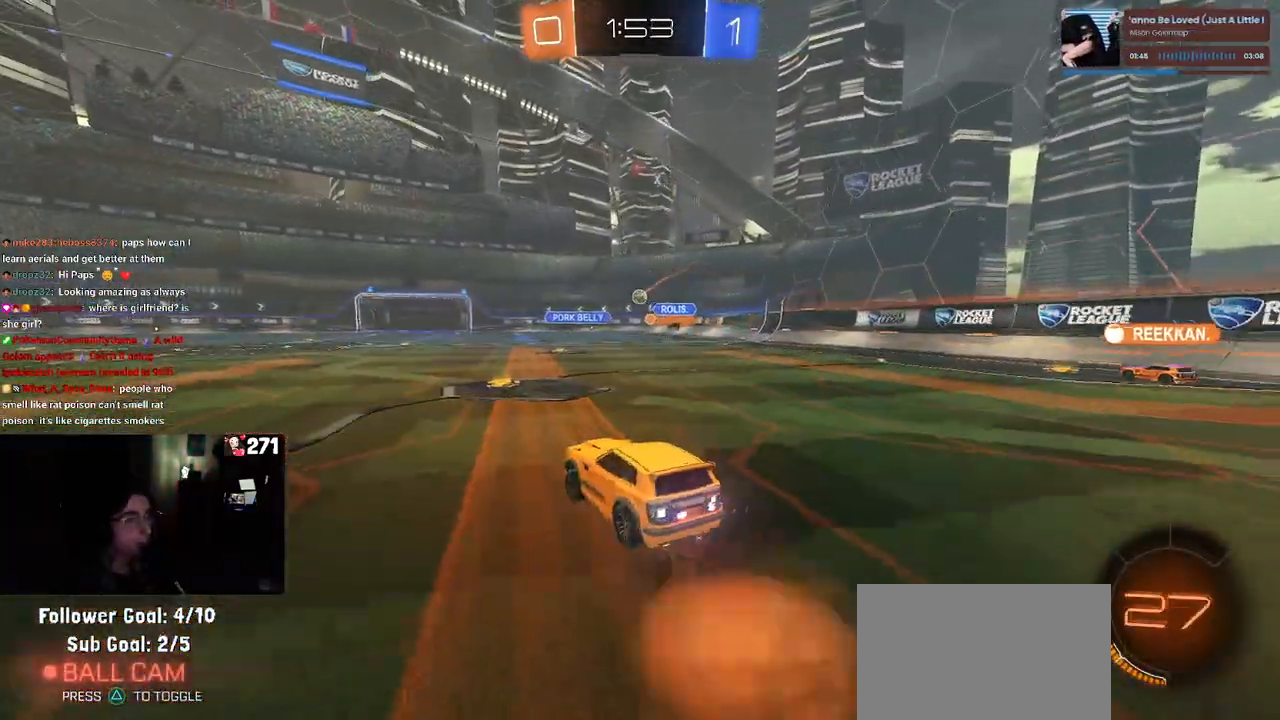
{"buttons": ["SQUARE", "R2"], "left_stick": "down-right", "right_stick": "center", "events": [[17, "CROSS", "up"], [67, "CROSS", "down"], [150, "SQUARE", "down"], [183, "left_stick", "down"], [200, "CROSS", "up"], [317, "left_stick", "down-right"]]}
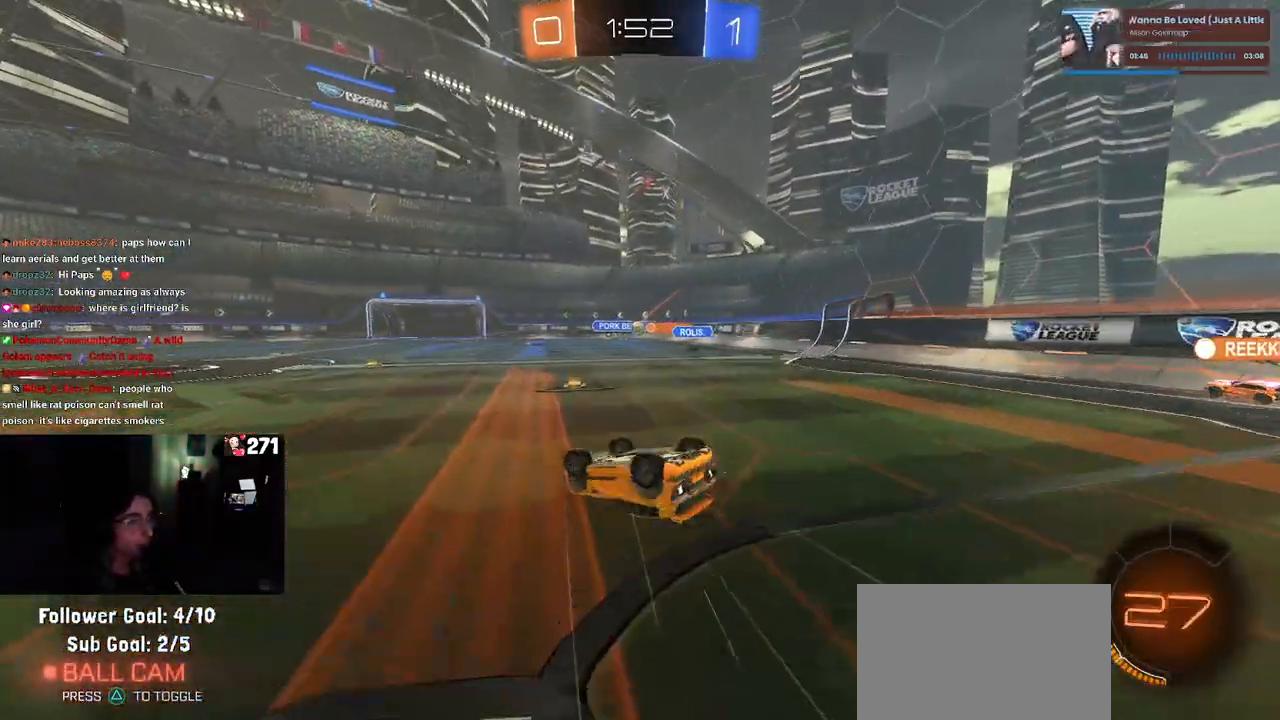
{"buttons": ["R2"], "left_stick": "center", "right_stick": "center", "events": [[317, "SQUARE", "up"], [383, "left_stick", "center"]]}
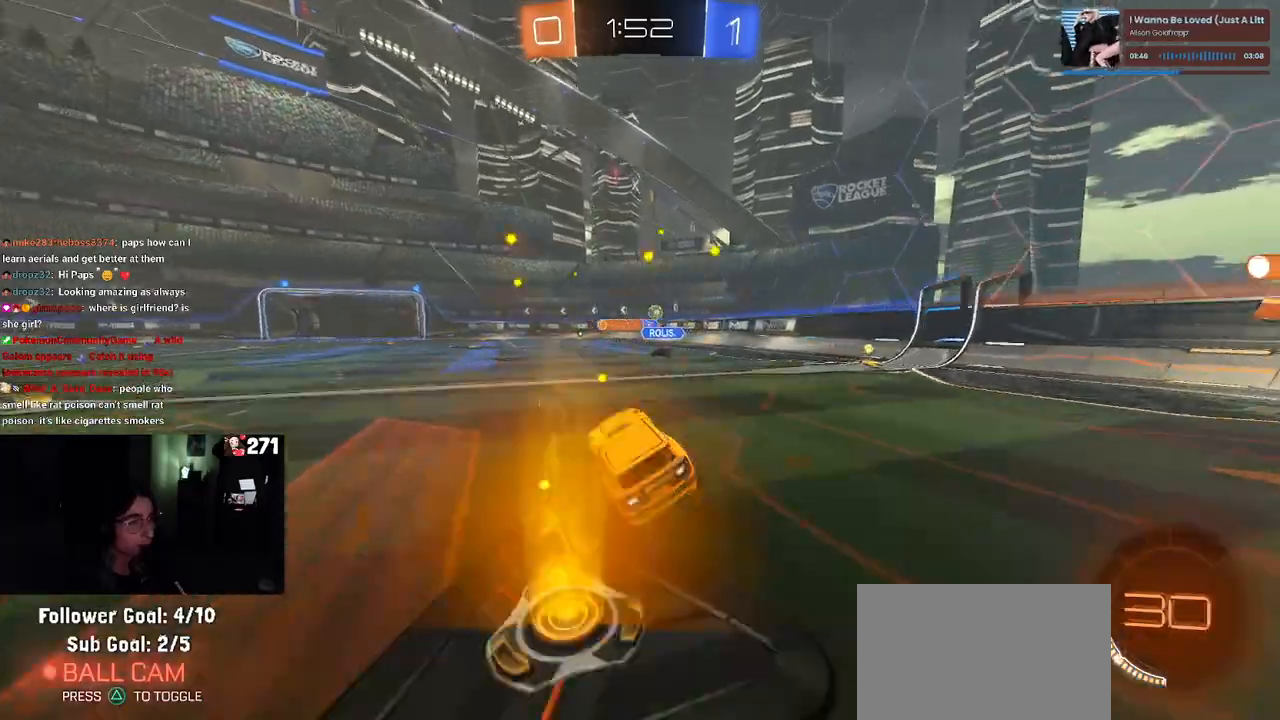
{"buttons": ["R1", "R2"], "left_stick": "left", "right_stick": "center", "events": [[117, "left_stick", "right"], [300, "left_stick", "center"], [450, "R1", "down"], [483, "left_stick", "left"]]}
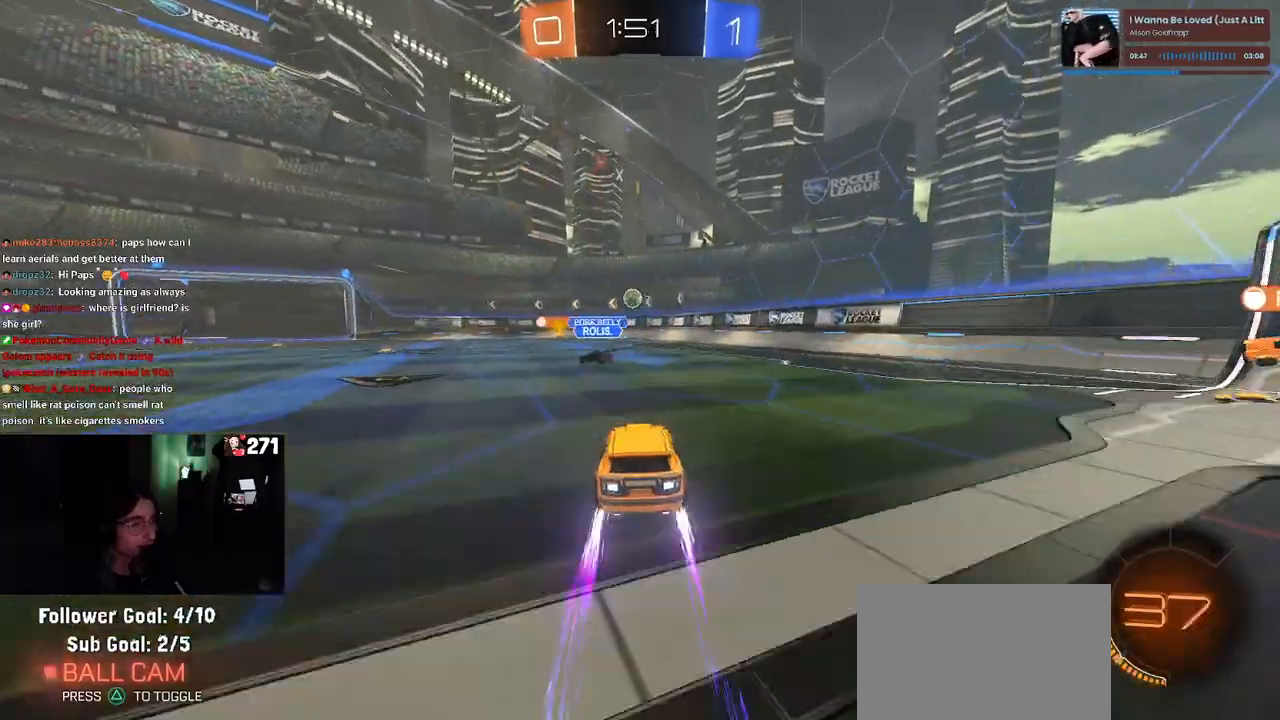
{"buttons": ["R2"], "left_stick": "center", "right_stick": "center", "events": [[167, "left_stick", "center"], [233, "R1", "up"]]}
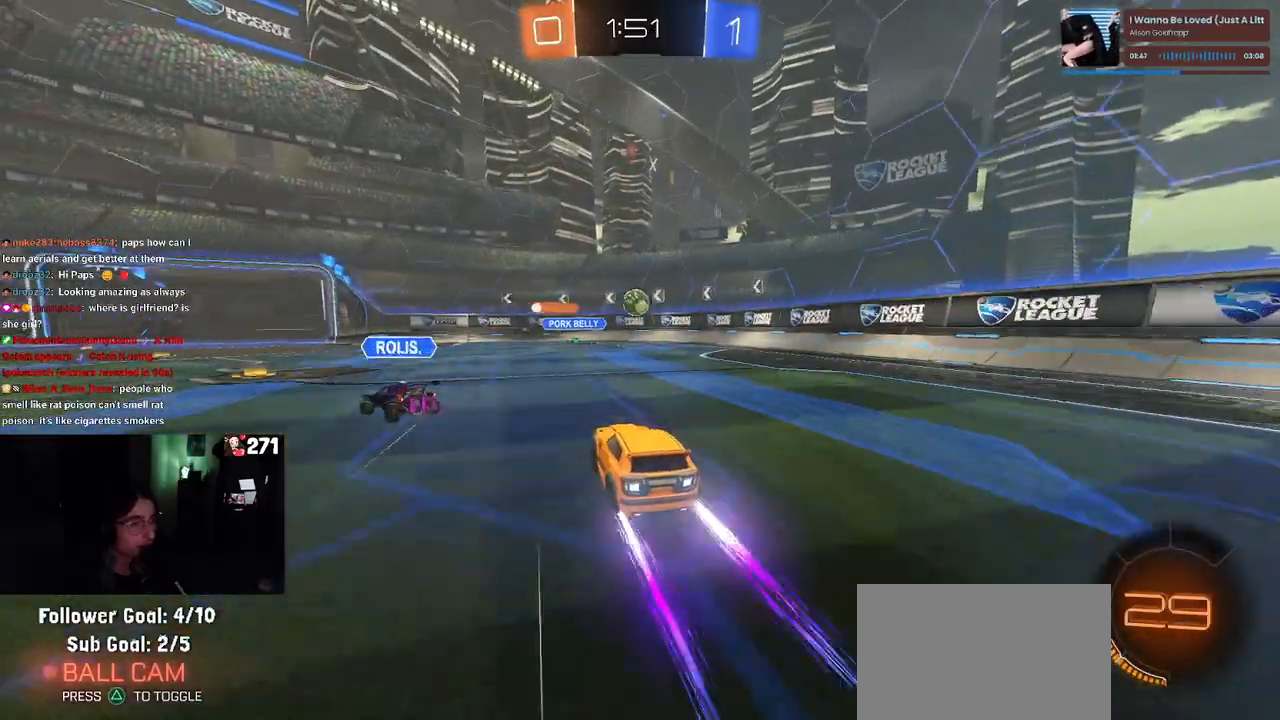
{"buttons": ["CROSS", "R2"], "left_stick": "down", "right_stick": "center", "events": [[233, "left_stick", "right"], [333, "CROSS", "down"], [333, "left_stick", "down"]]}
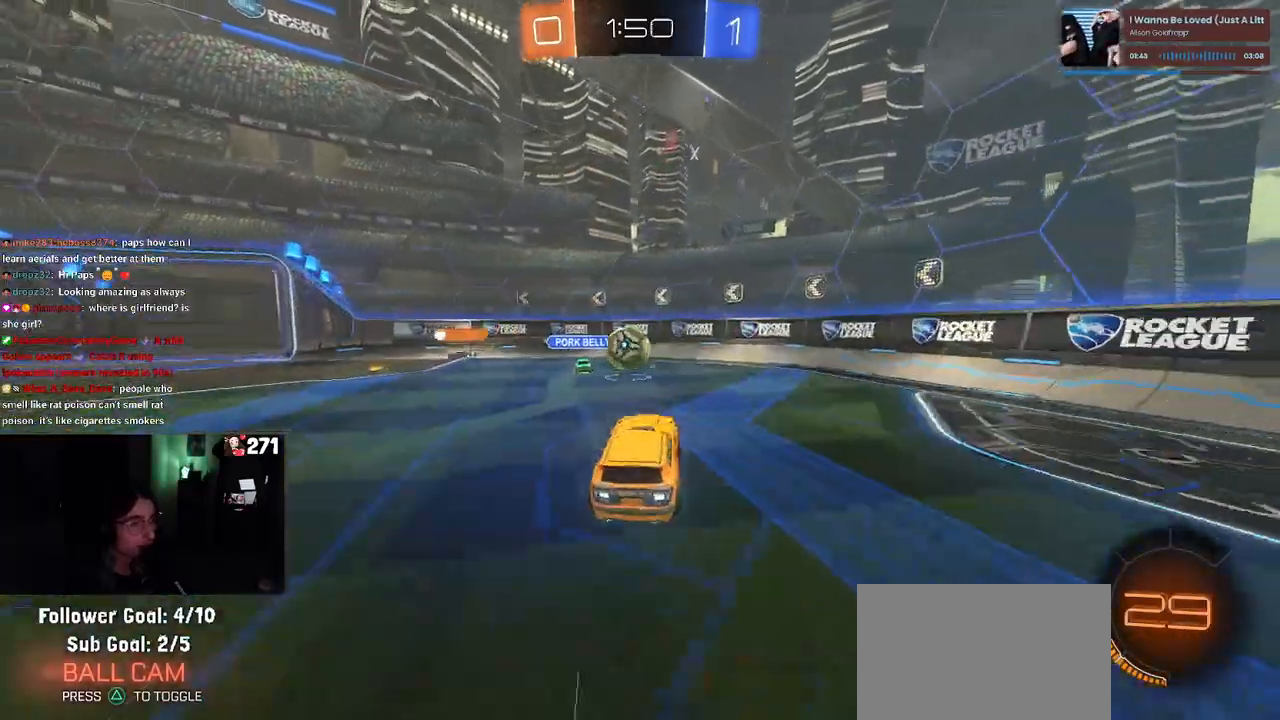
{"buttons": ["R2"], "left_stick": "up", "right_stick": "center", "events": [[50, "left_stick", "center"], [83, "CROSS", "up"], [317, "left_stick", "up"], [333, "CROSS", "down"], [500, "CROSS", "up"]]}
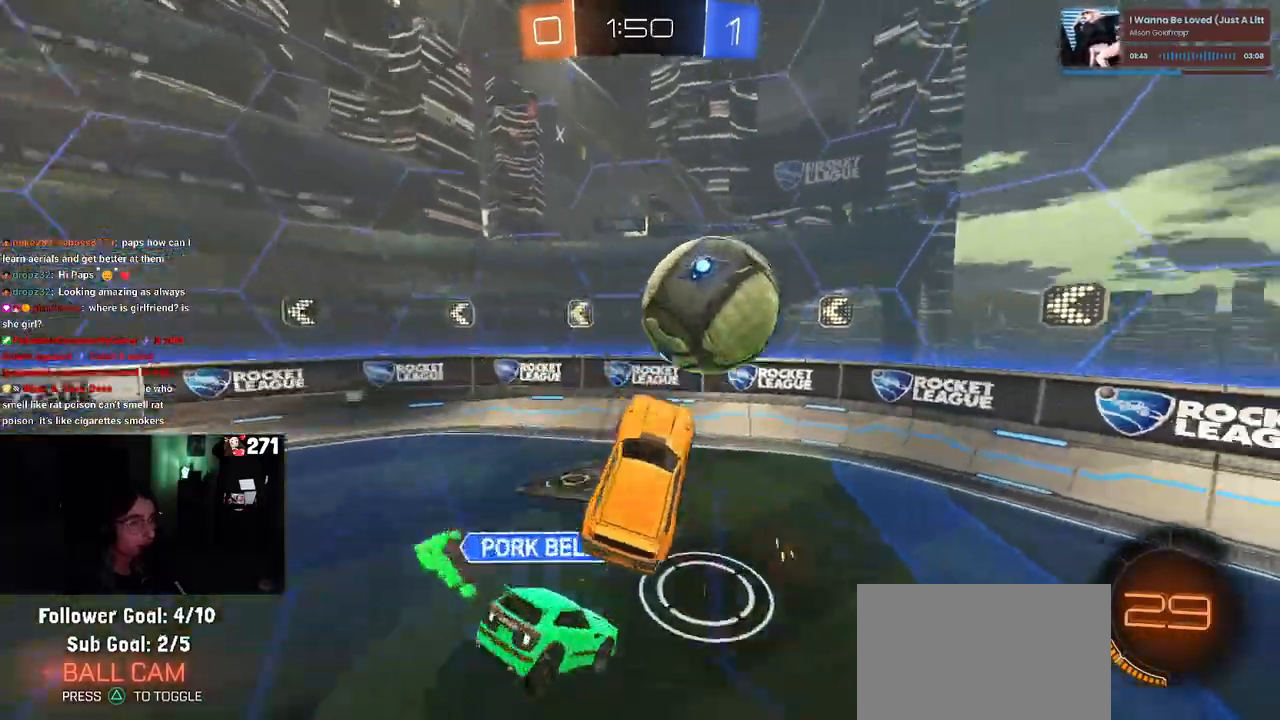
{"buttons": ["R2"], "left_stick": "up-right", "right_stick": "center", "events": [[50, "left_stick", "center"], [333, "left_stick", "up-right"]]}
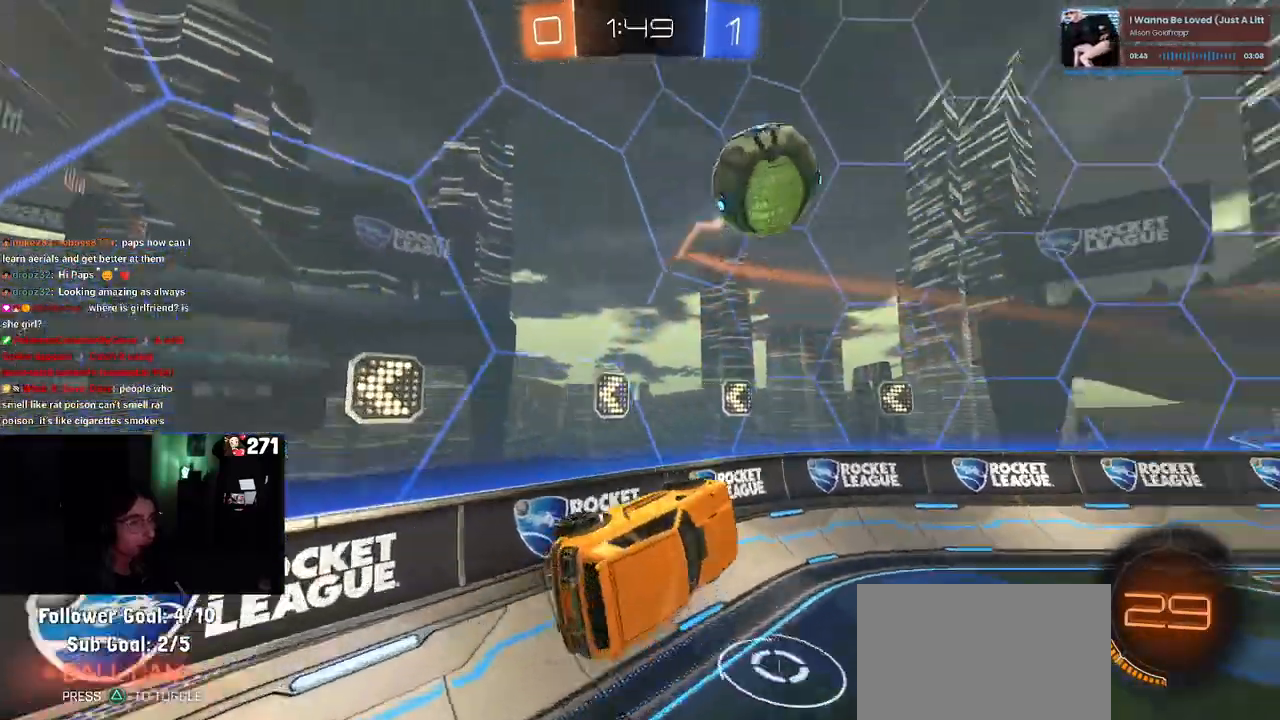
{"buttons": ["R2"], "left_stick": "left", "right_stick": "center", "events": [[50, "left_stick", "right"], [333, "left_stick", "center"], [500, "left_stick", "left"]]}
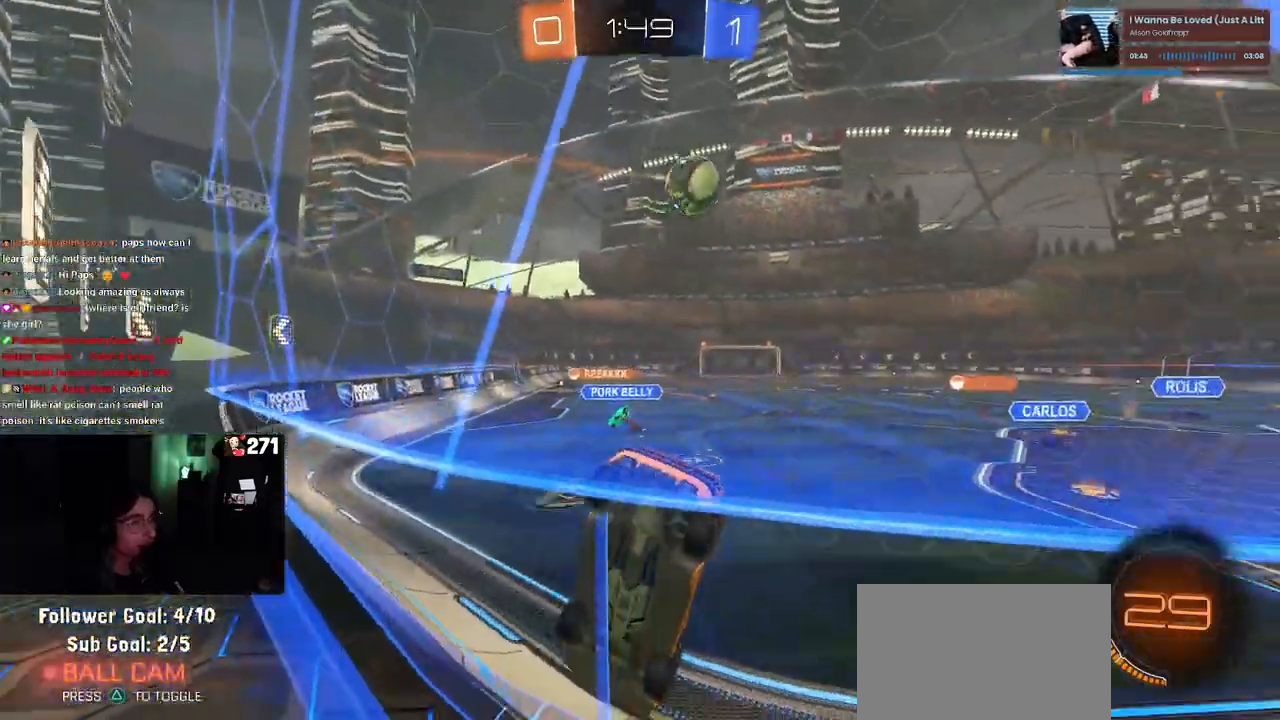
{"buttons": ["R2"], "left_stick": "center", "right_stick": "center", "events": [[333, "left_stick", "center"]]}